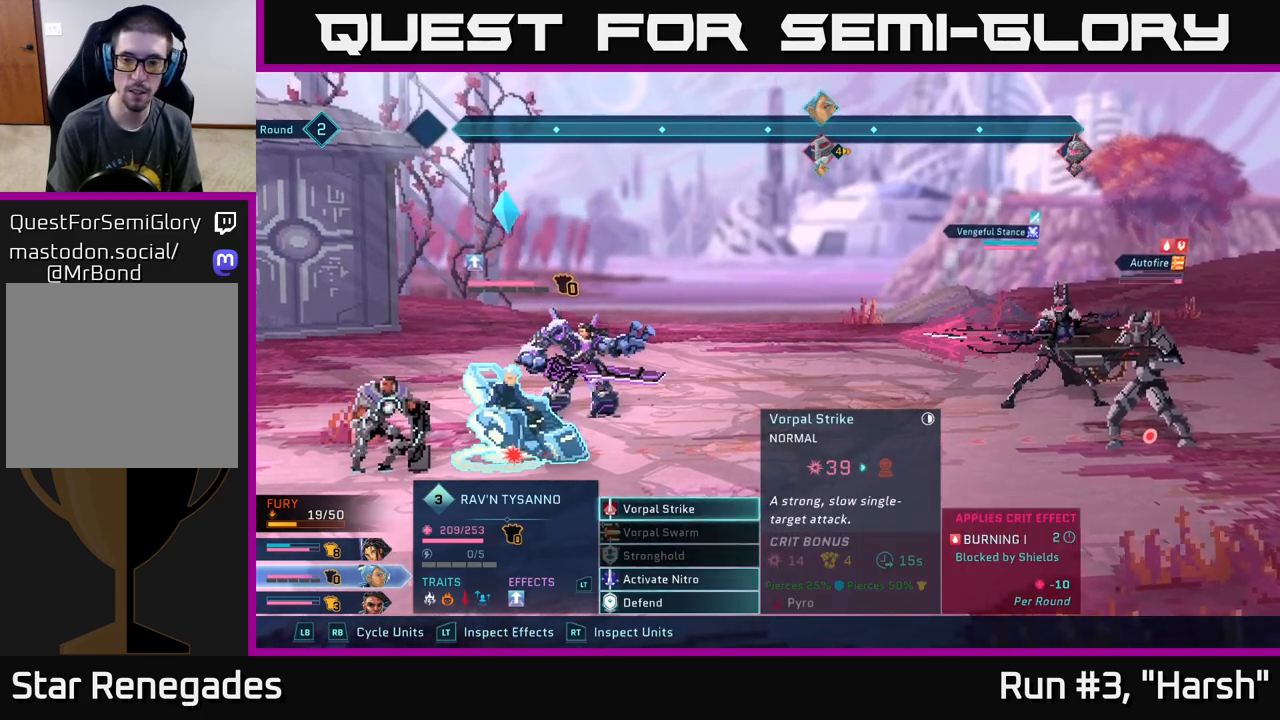
Gameplay with a controller (Xbox layout); each line is a JSON object with the inputs held at the frame after it. "events" lists button and stick changes between this image and that frame as [ms after this image, input, new state], when the widget could be followed in between.
{"buttons": [], "left_stick": "center", "right_stick": "center", "events": []}
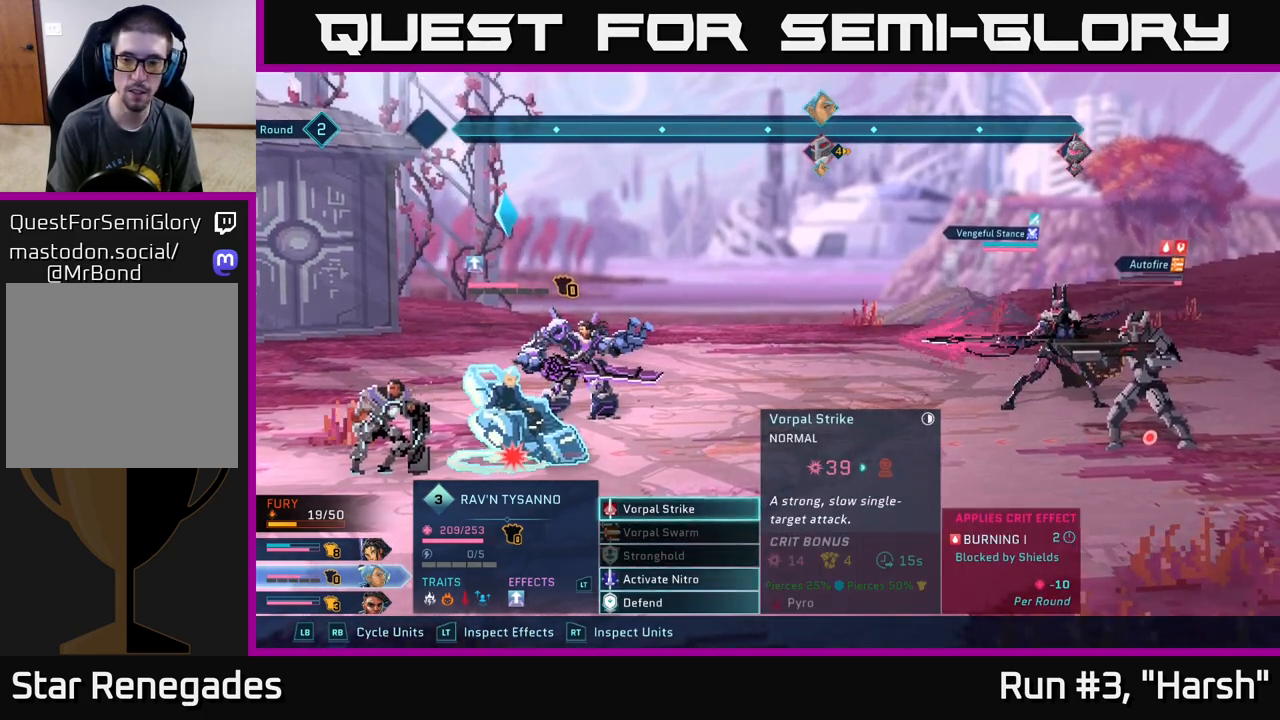
{"buttons": [], "left_stick": "center", "right_stick": "center", "events": []}
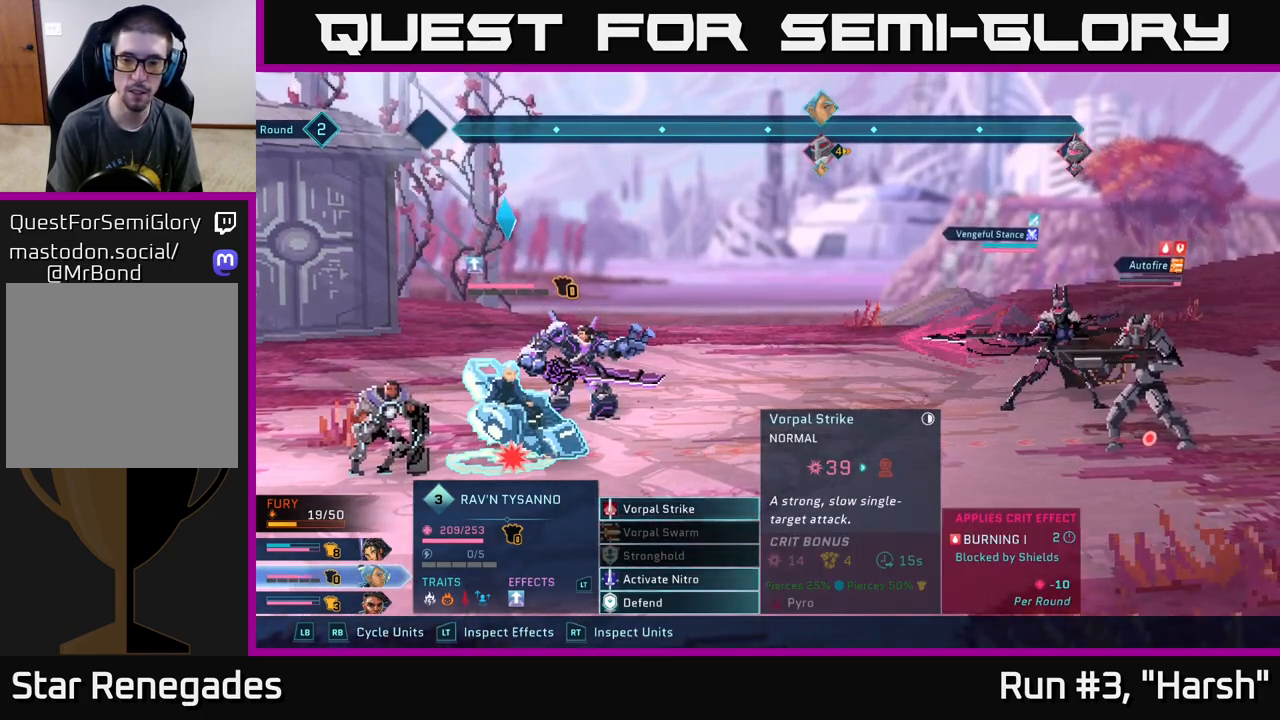
{"buttons": [], "left_stick": "center", "right_stick": "center", "events": [[283, "left_stick", "down"], [467, "left_stick", "center"]]}
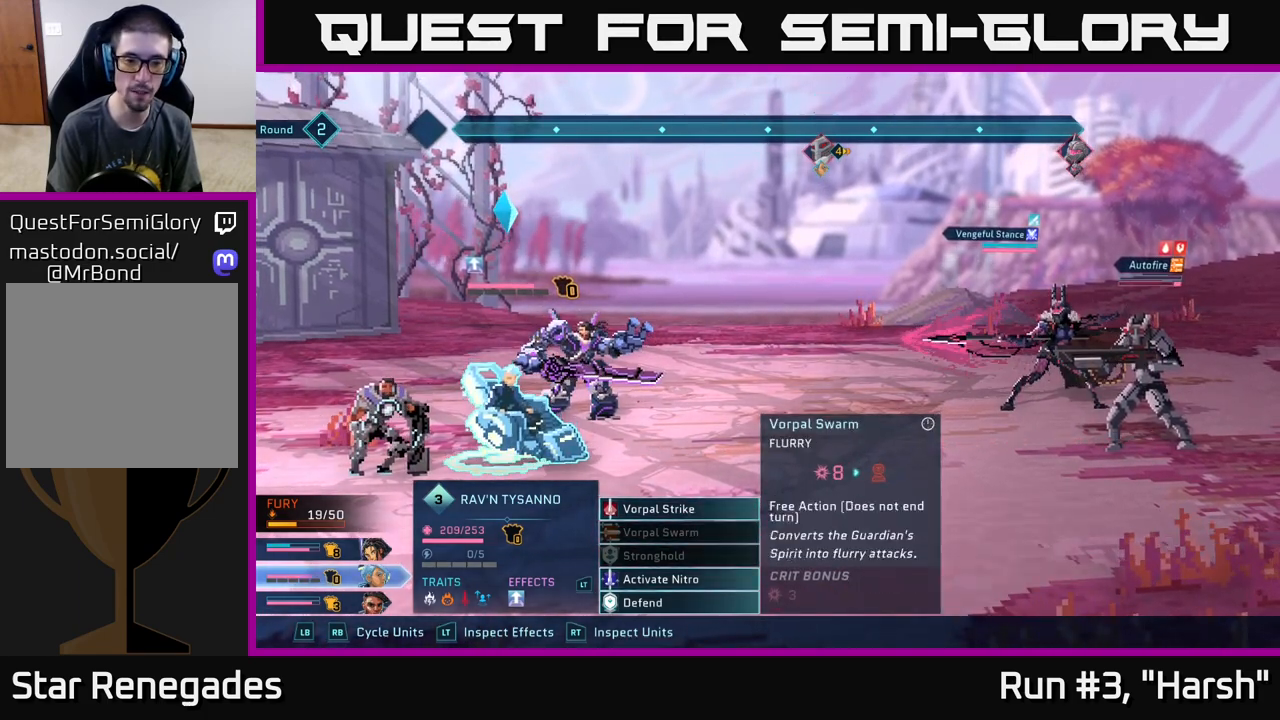
{"buttons": [], "left_stick": "center", "right_stick": "center", "events": [[67, "left_stick", "down"], [200, "left_stick", "center"], [267, "left_stick", "down"], [367, "A", "down"], [400, "A", "up"], [400, "left_stick", "center"]]}
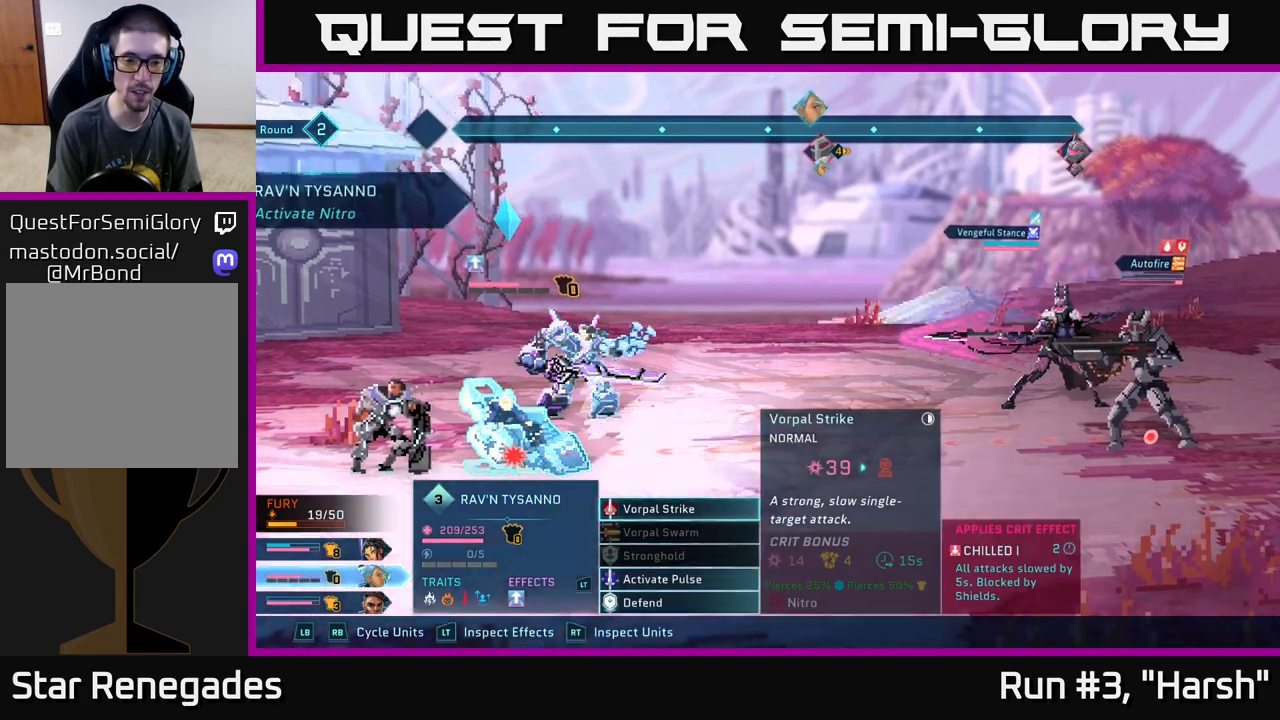
{"buttons": [], "left_stick": "center", "right_stick": "center", "events": [[317, "left_stick", "down"], [483, "left_stick", "center"]]}
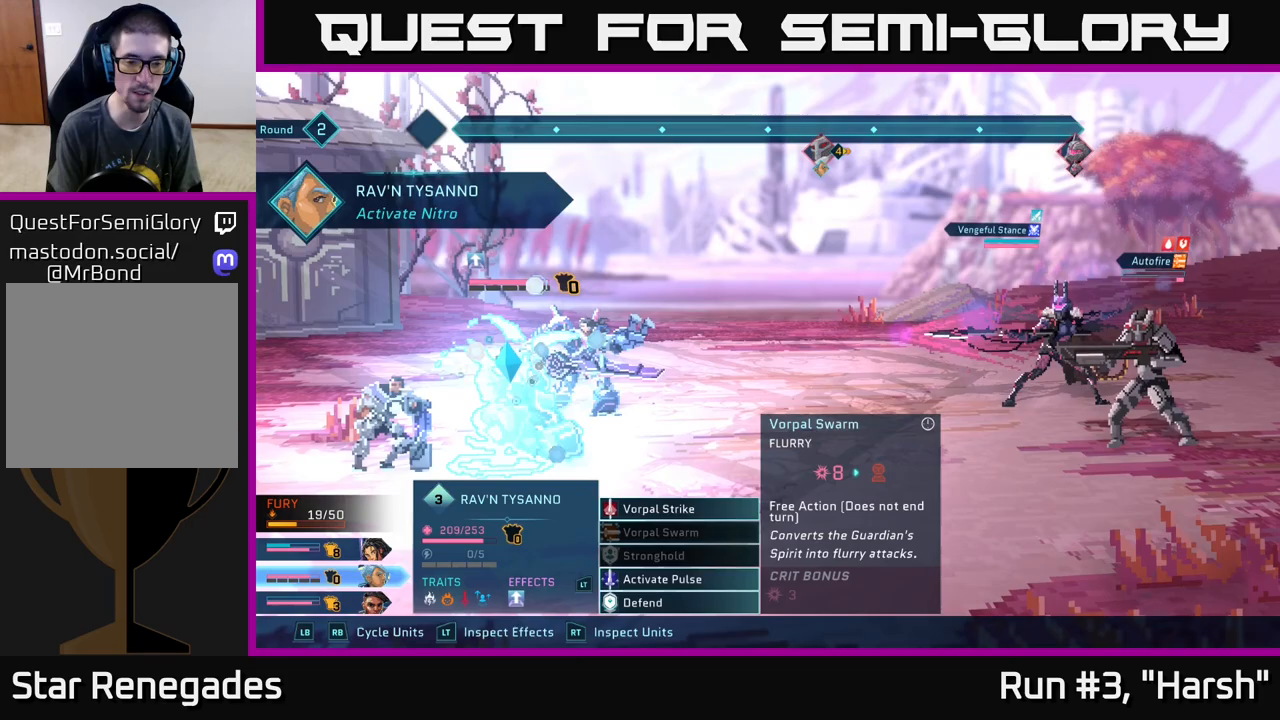
{"buttons": [], "left_stick": "center", "right_stick": "center", "events": [[67, "left_stick", "down"], [183, "left_stick", "center"], [300, "left_stick", "down"], [400, "A", "down"], [417, "left_stick", "center"], [450, "A", "up"]]}
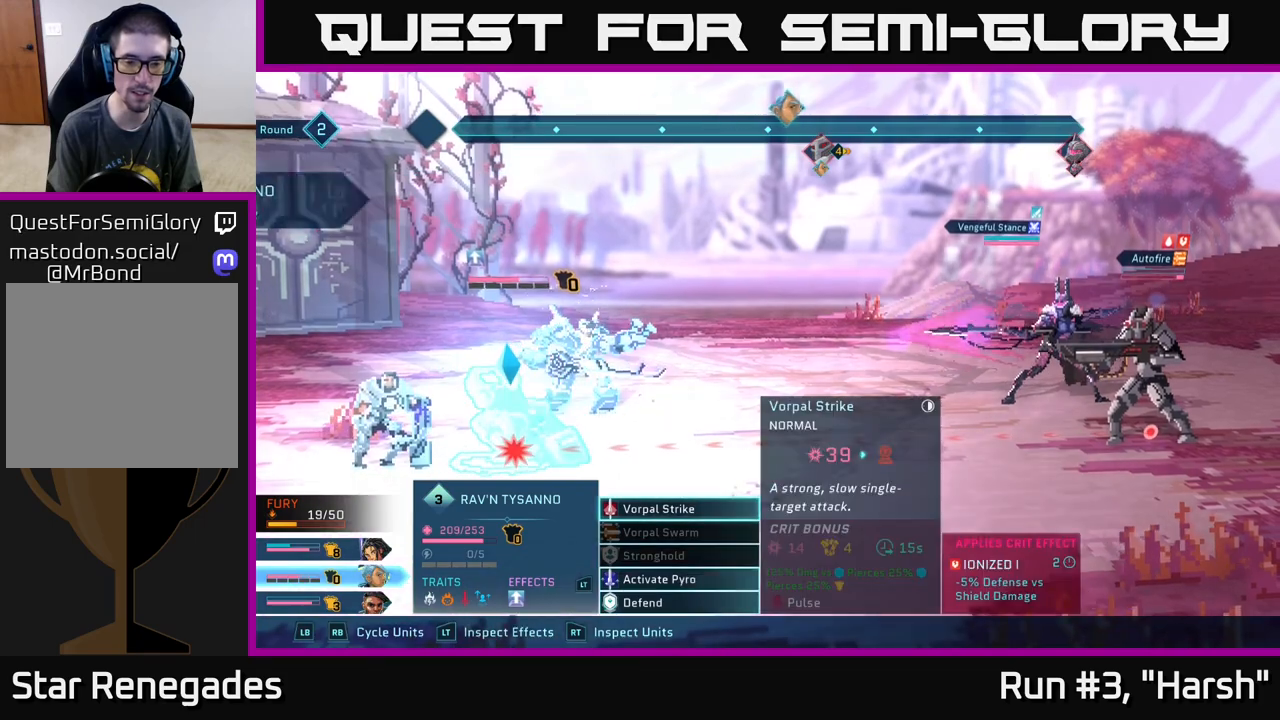
{"buttons": [], "left_stick": "center", "right_stick": "center", "events": []}
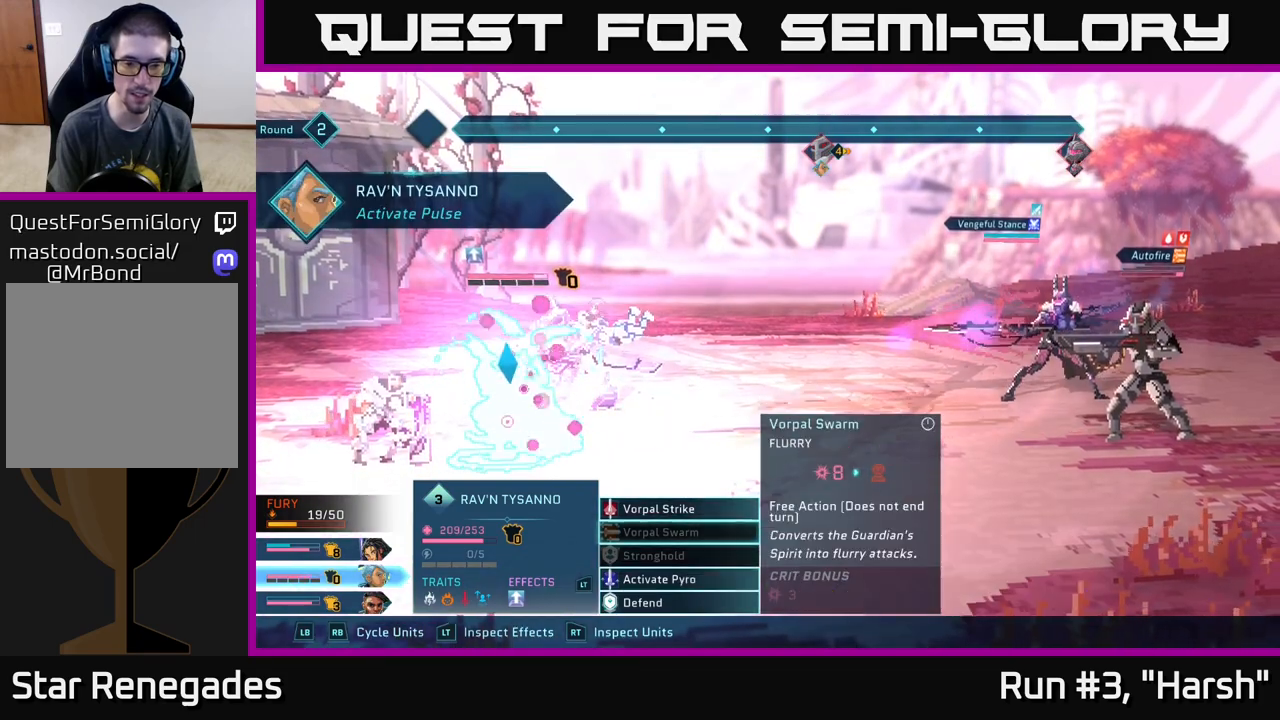
{"buttons": [], "left_stick": "center", "right_stick": "center", "events": [[17, "left_stick", "down"], [183, "left_stick", "center"], [233, "left_stick", "up"], [383, "A", "down"], [383, "left_stick", "center"], [483, "A", "up"]]}
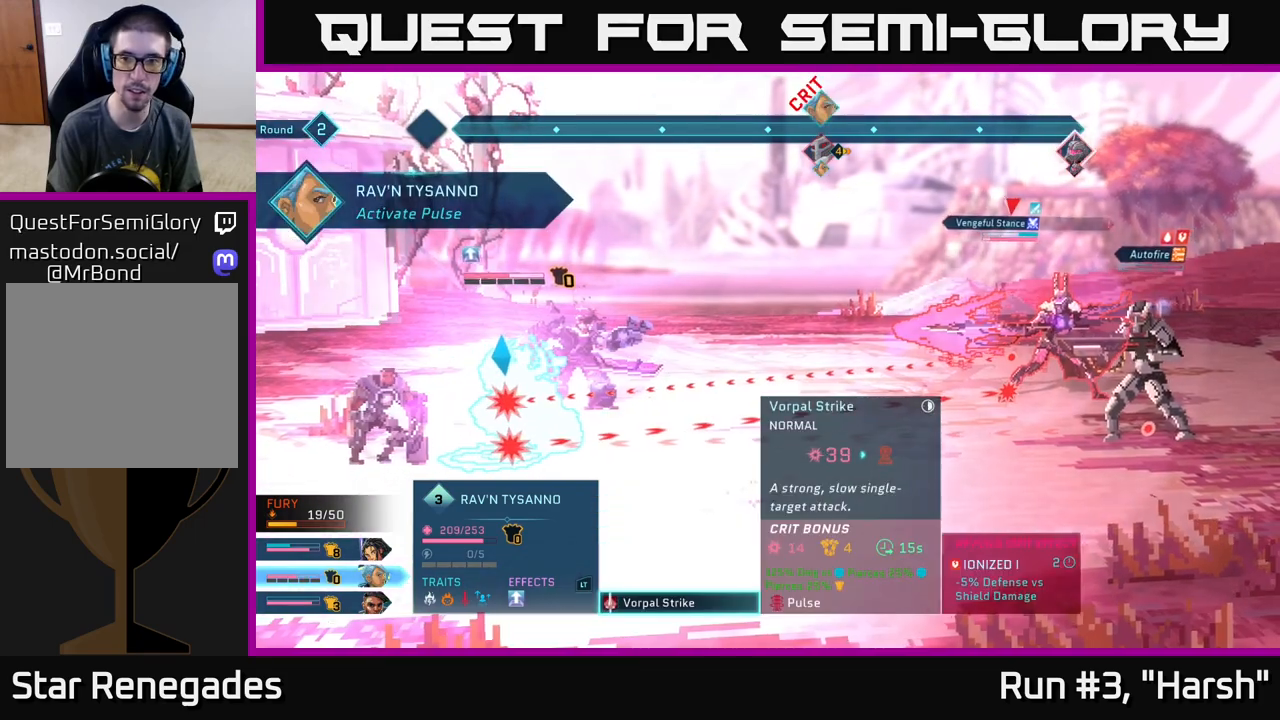
{"buttons": [], "left_stick": "center", "right_stick": "center", "events": []}
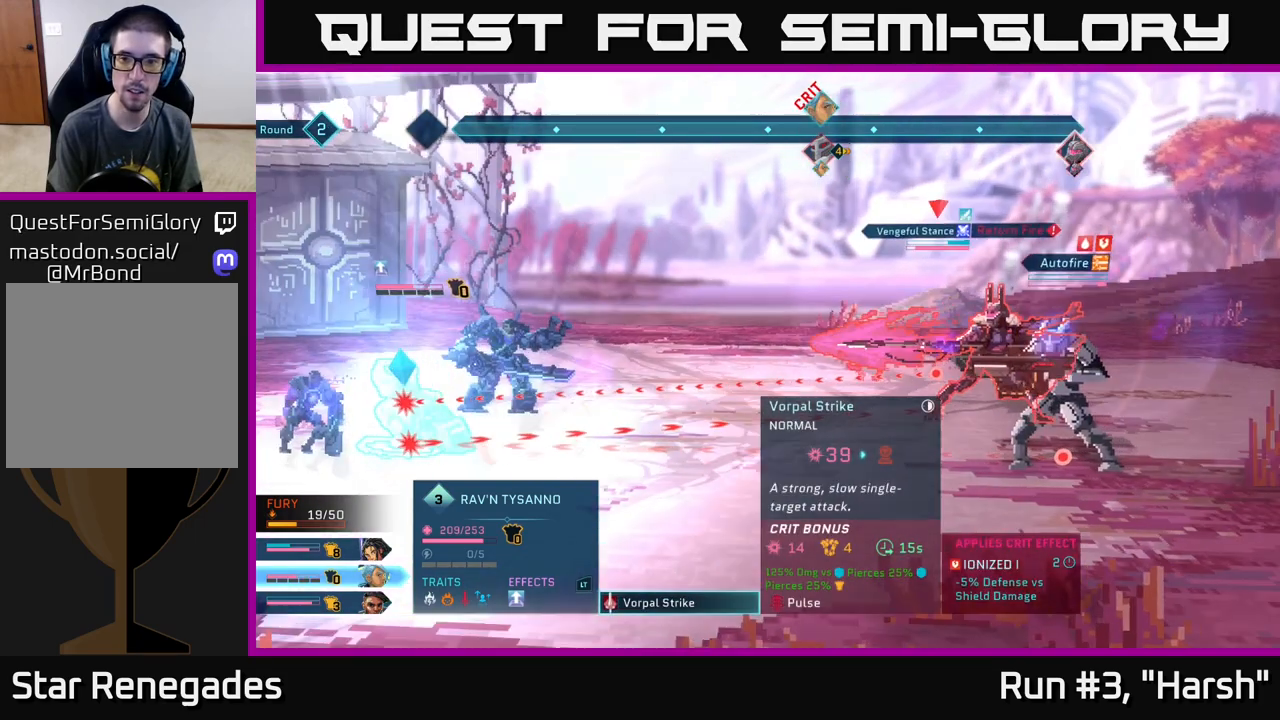
{"buttons": [], "left_stick": "center", "right_stick": "center", "events": []}
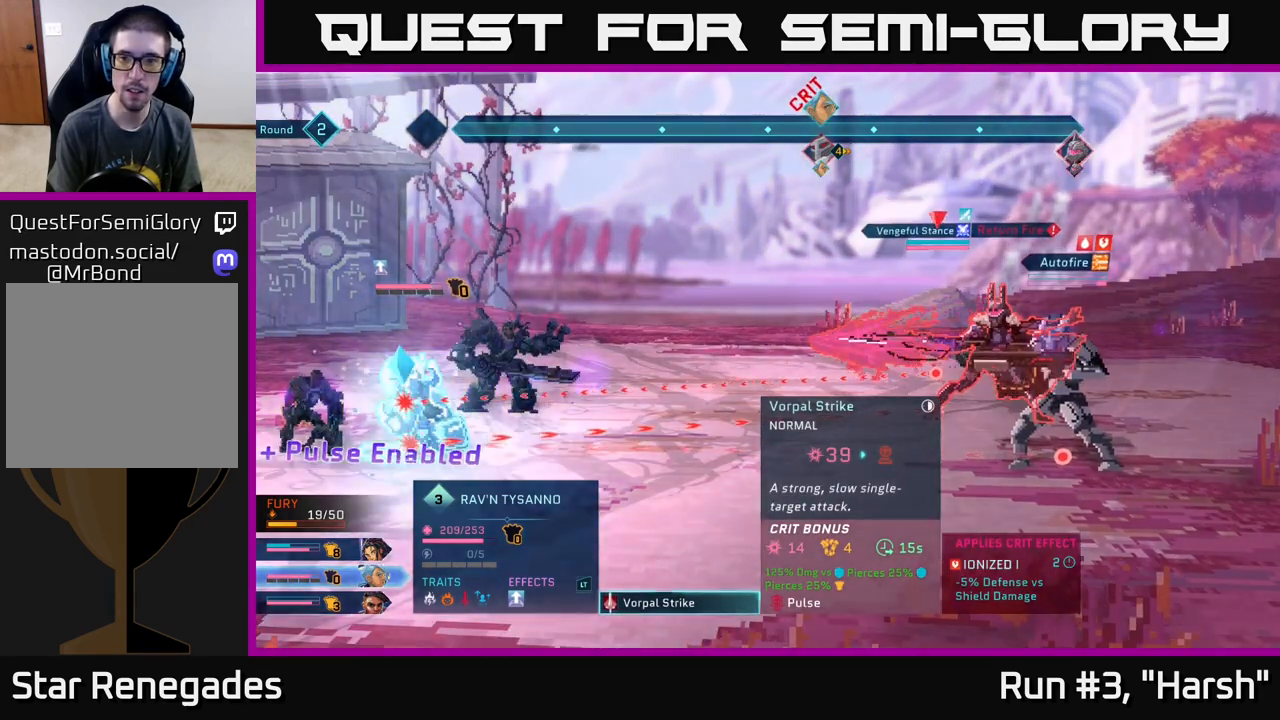
{"buttons": [], "left_stick": "center", "right_stick": "center", "events": []}
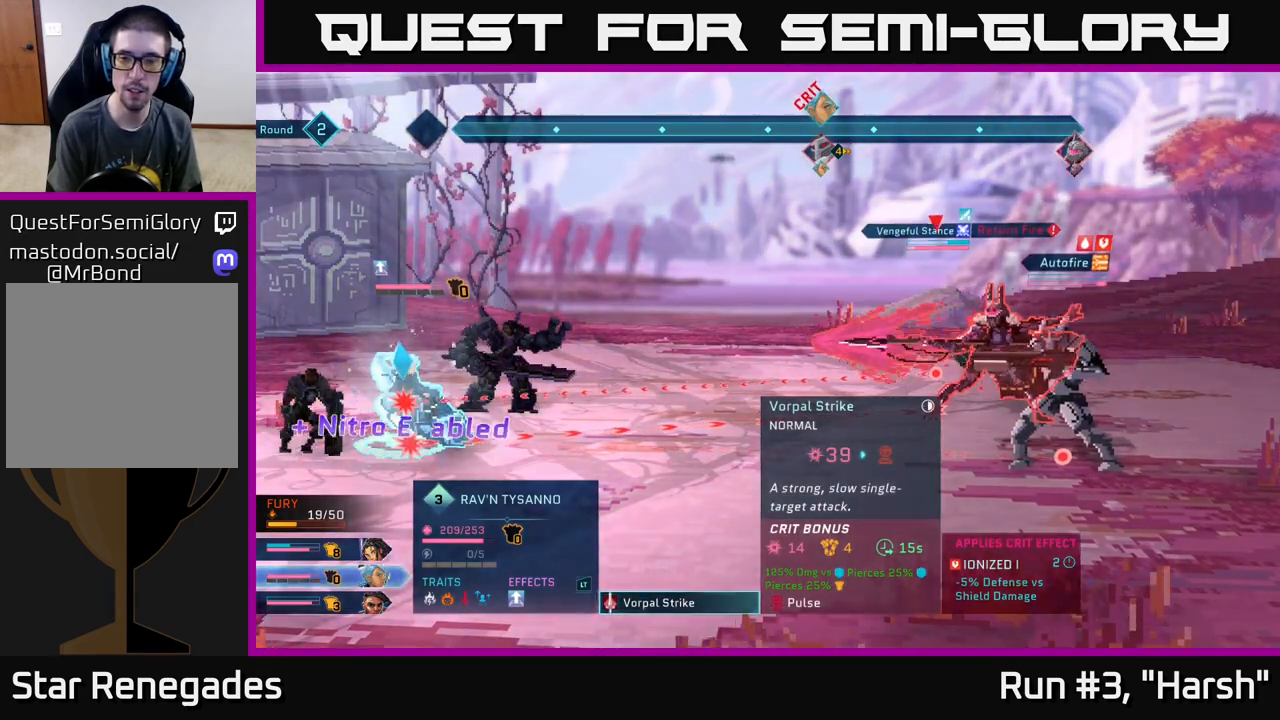
{"buttons": [], "left_stick": "center", "right_stick": "center", "events": []}
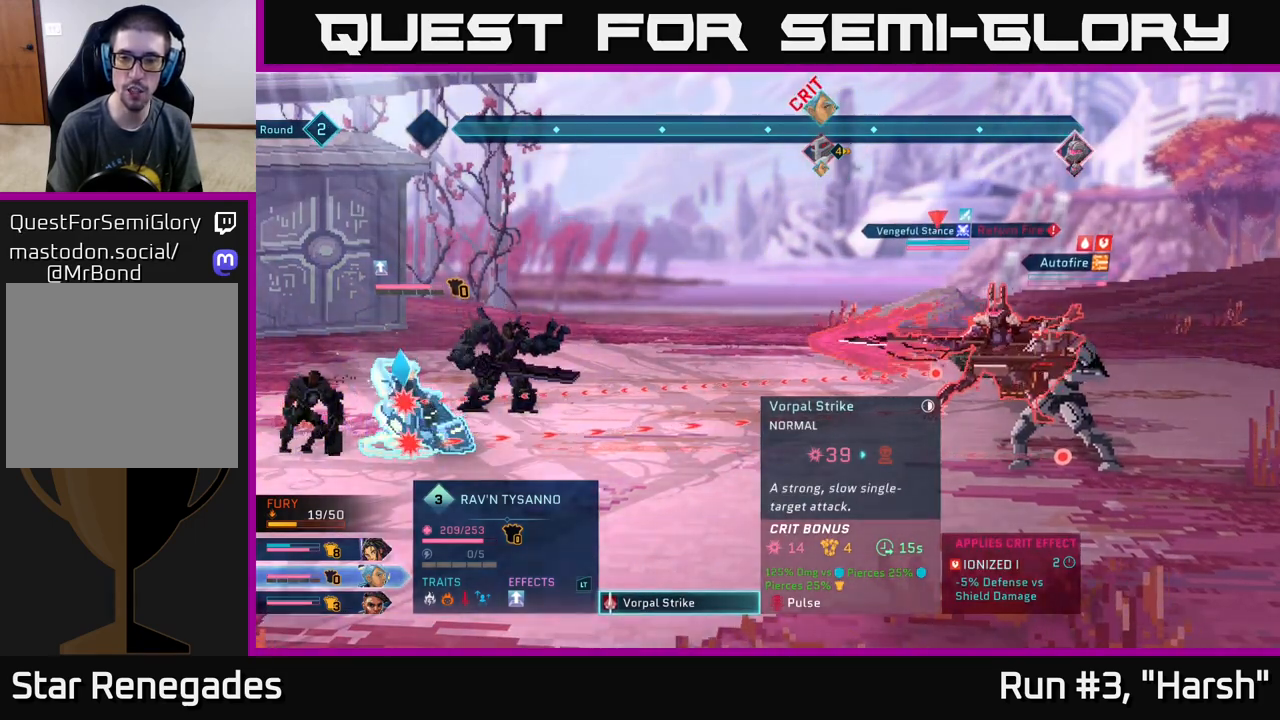
{"buttons": [], "left_stick": "up", "right_stick": "center", "events": [[217, "left_stick", "down"], [383, "left_stick", "center"], [450, "left_stick", "up"]]}
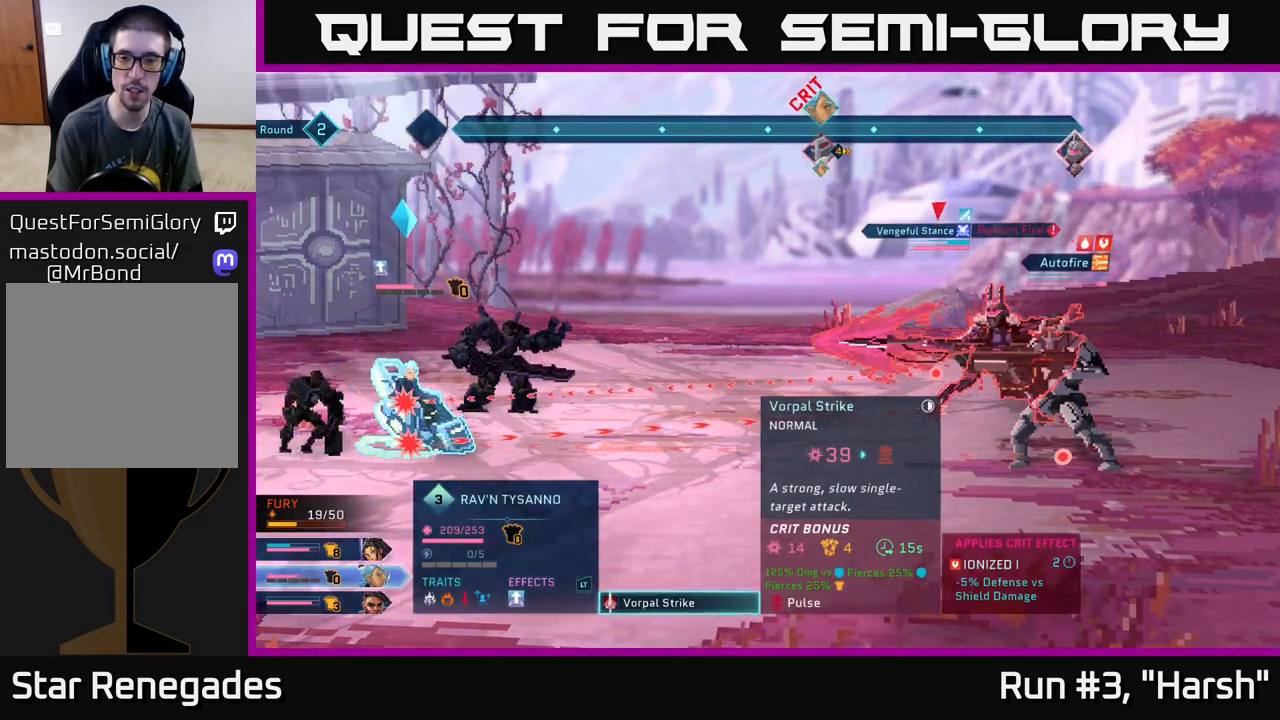
{"buttons": ["A"], "left_stick": "center", "right_stick": "center", "events": [[117, "left_stick", "center"], [467, "A", "down"]]}
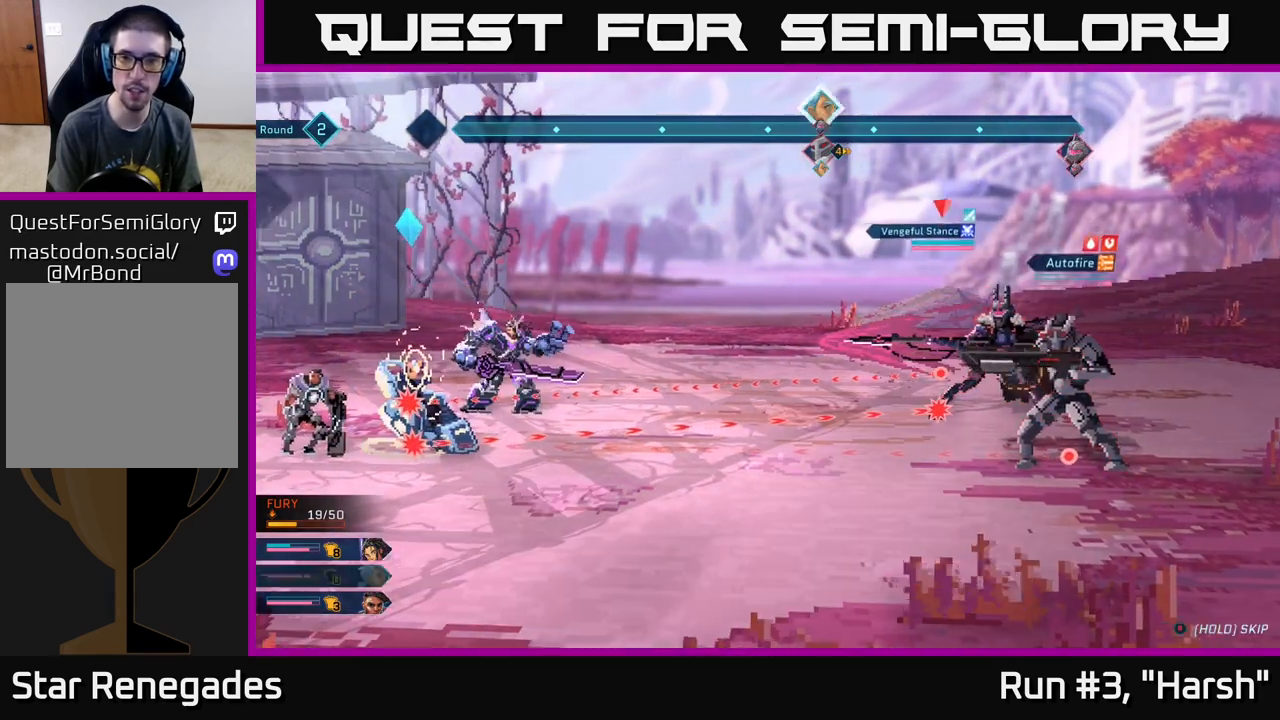
{"buttons": [], "left_stick": "center", "right_stick": "center", "events": [[33, "A", "up"]]}
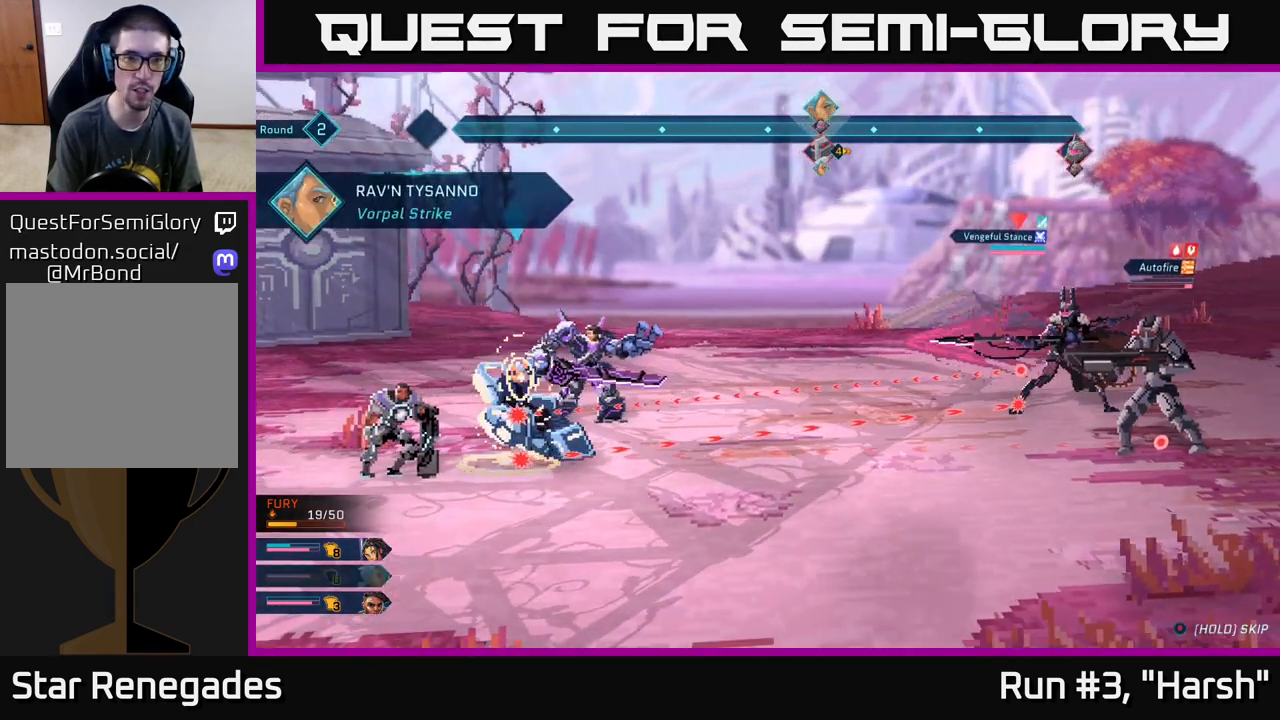
{"buttons": [], "left_stick": "center", "right_stick": "center", "events": []}
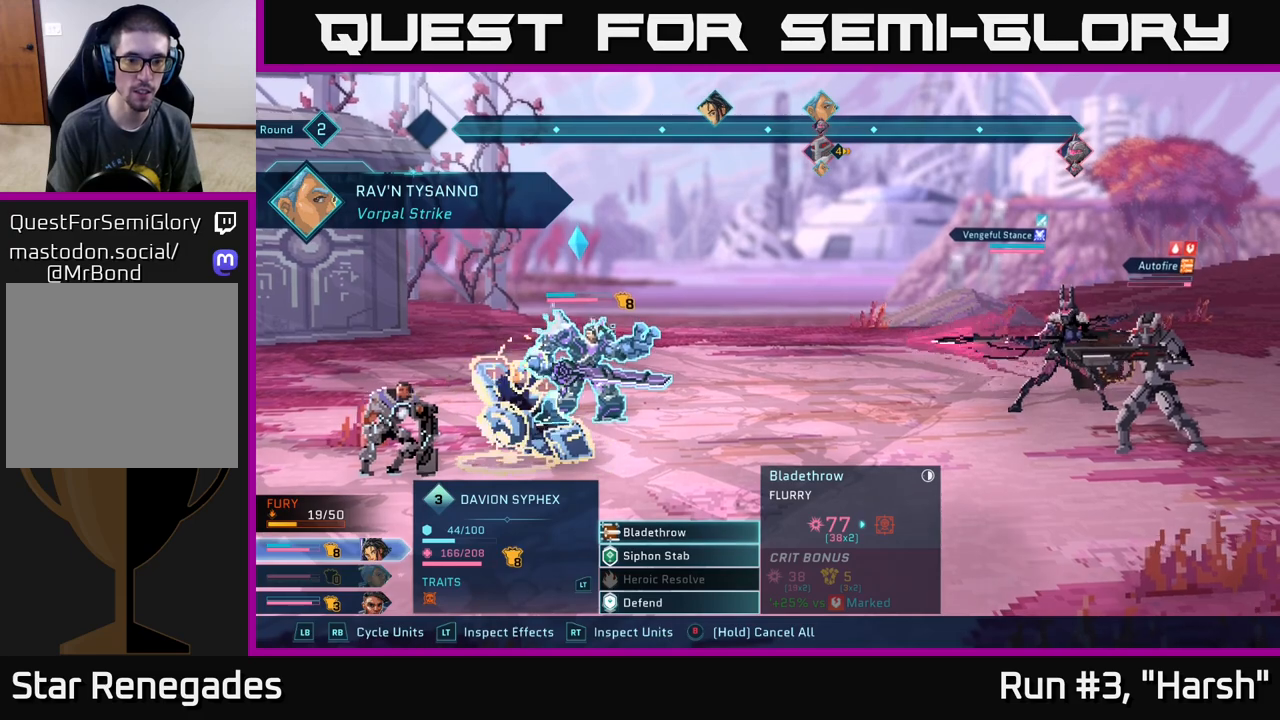
{"buttons": [], "left_stick": "up", "right_stick": "center", "events": [[133, "left_stick", "down"], [367, "left_stick", "up"]]}
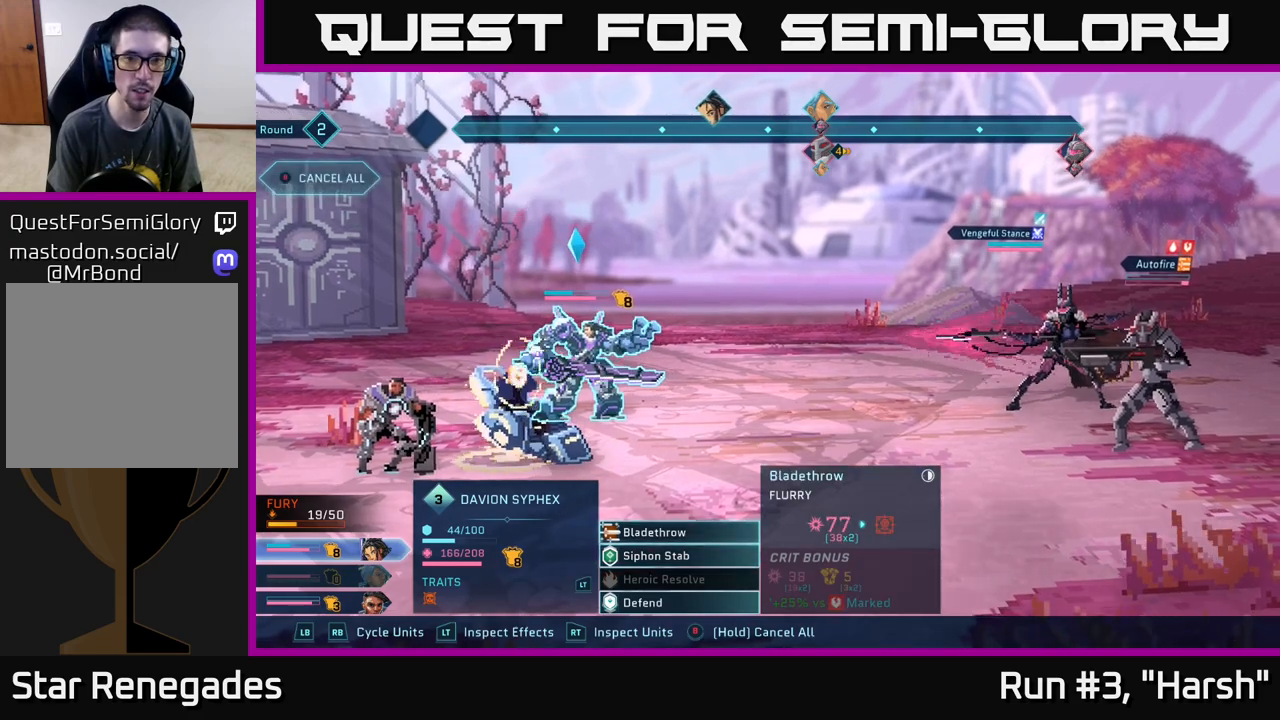
{"buttons": [], "left_stick": "center", "right_stick": "center", "events": [[33, "left_stick", "center"]]}
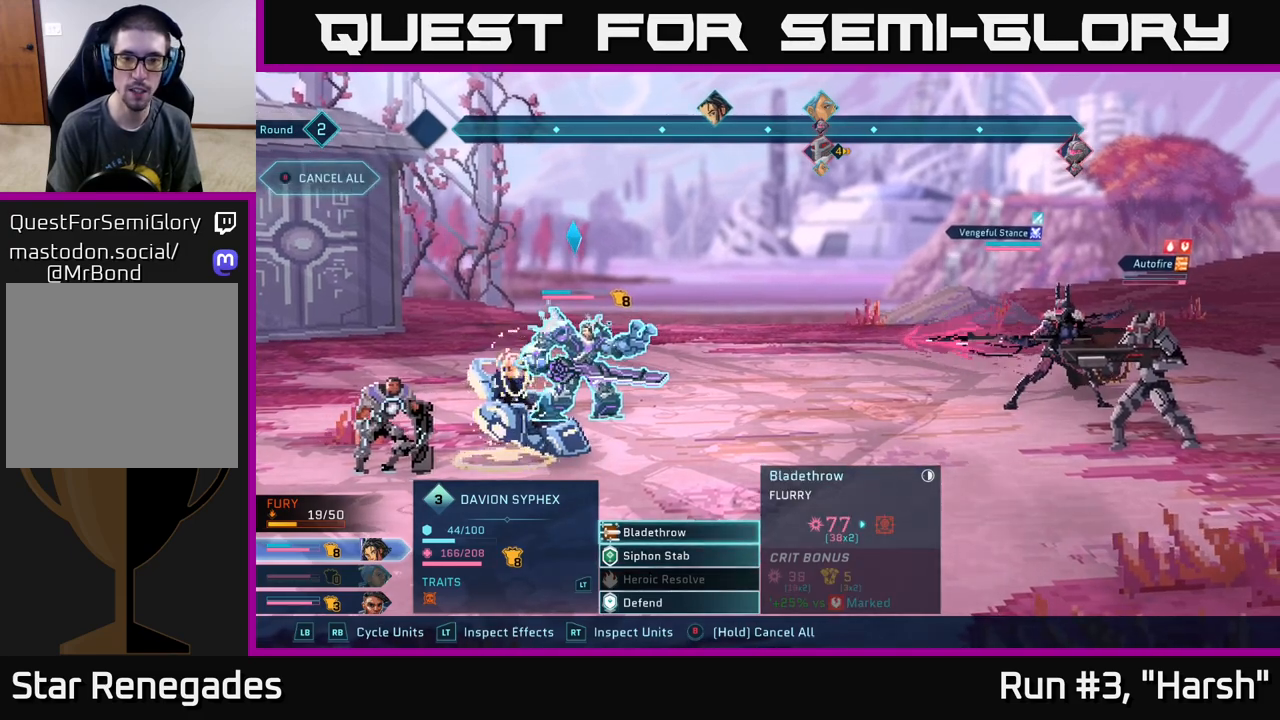
{"buttons": [], "left_stick": "center", "right_stick": "center", "events": []}
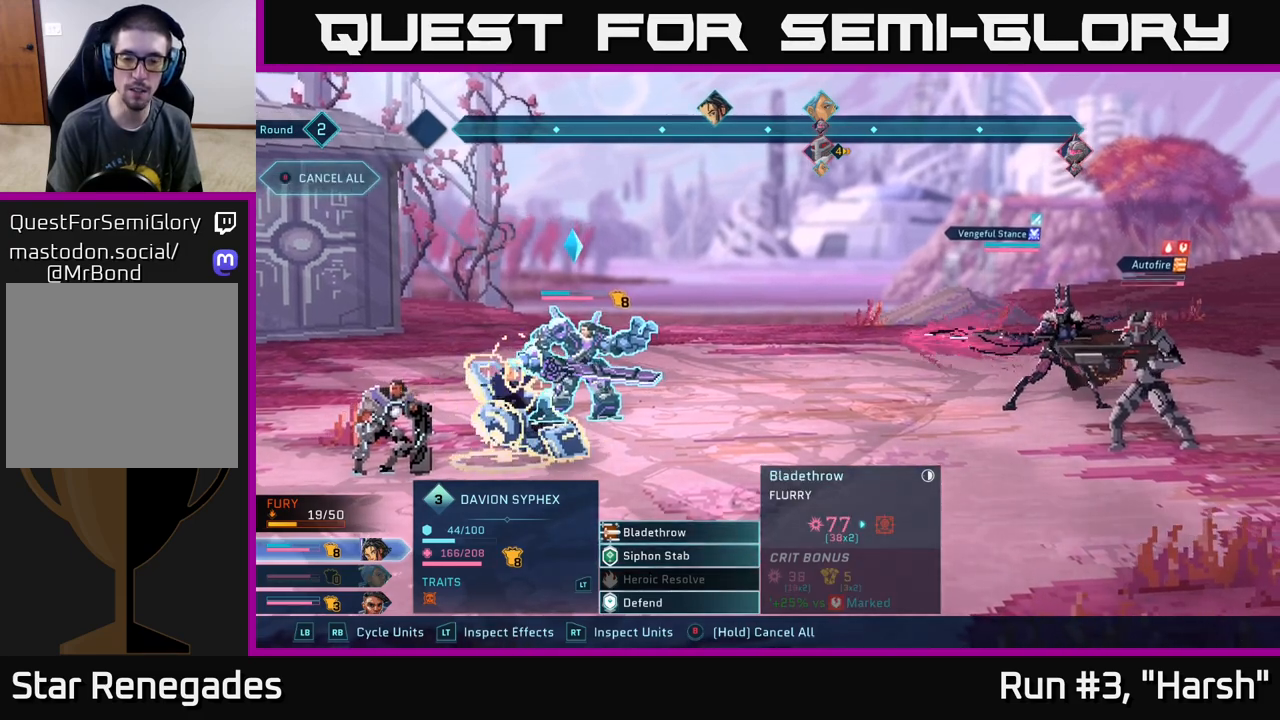
{"buttons": [], "left_stick": "center", "right_stick": "center", "events": []}
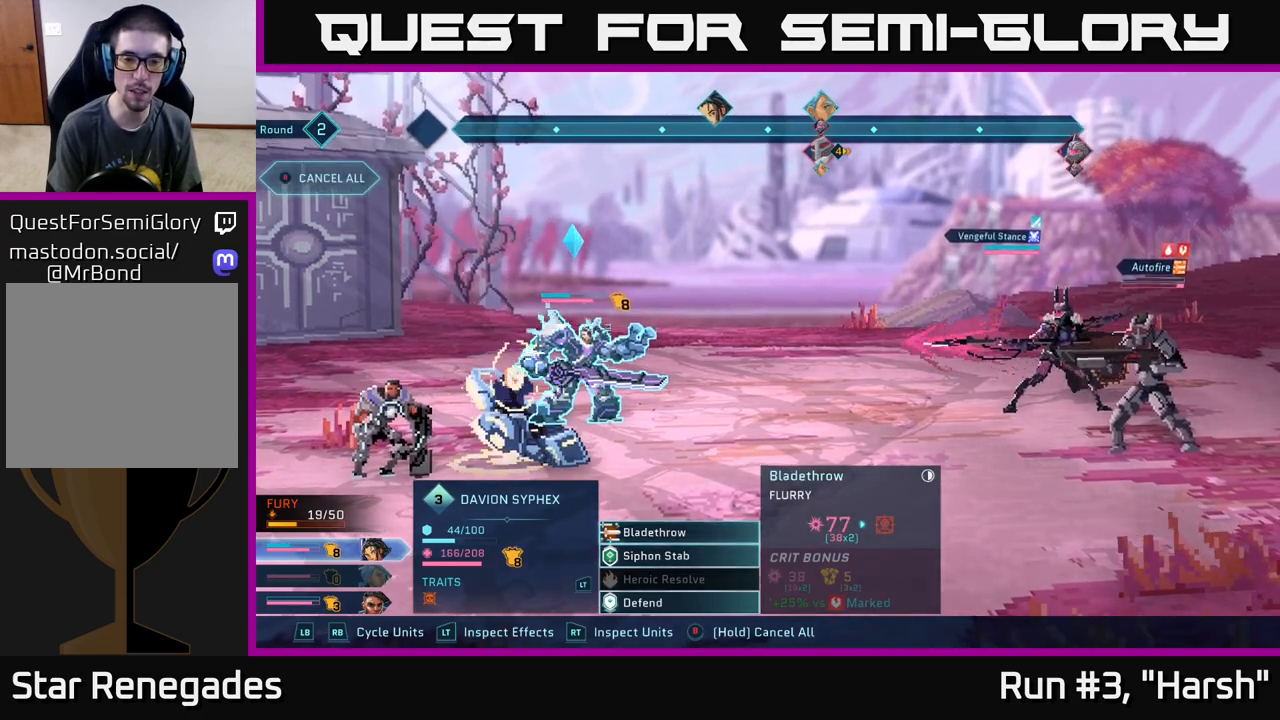
{"buttons": [], "left_stick": "center", "right_stick": "center", "events": []}
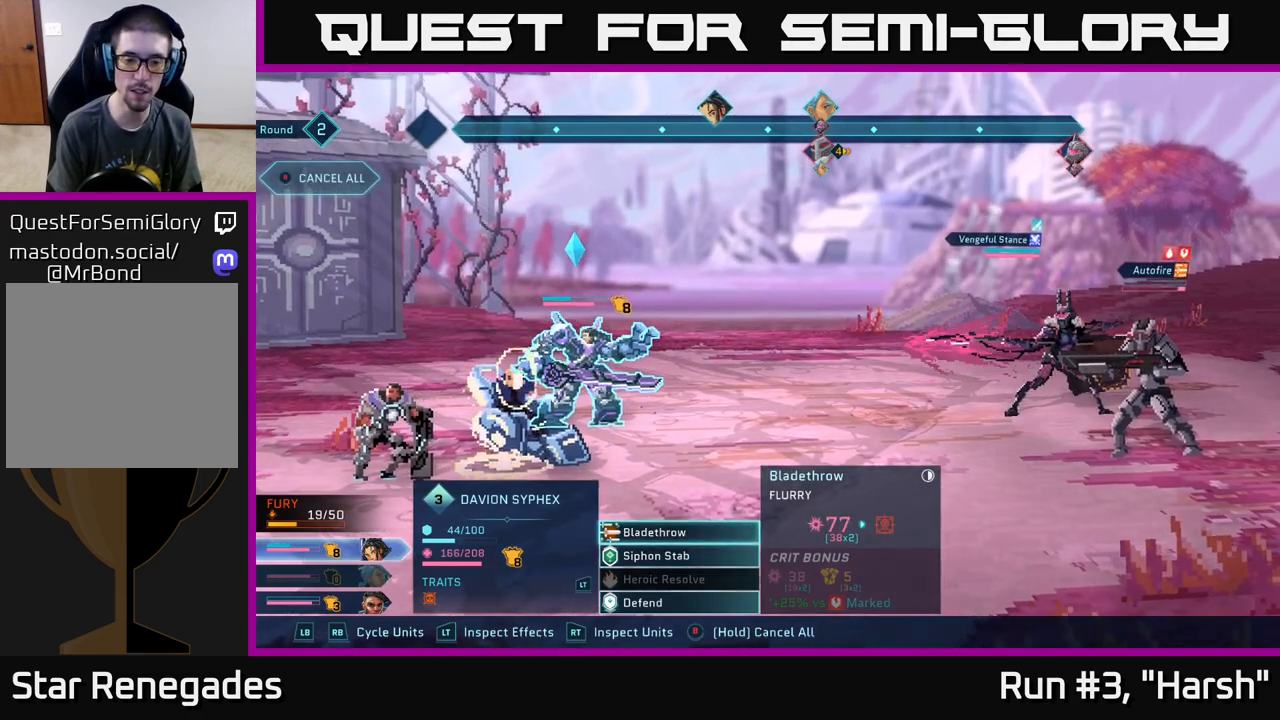
{"buttons": [], "left_stick": "center", "right_stick": "center", "events": []}
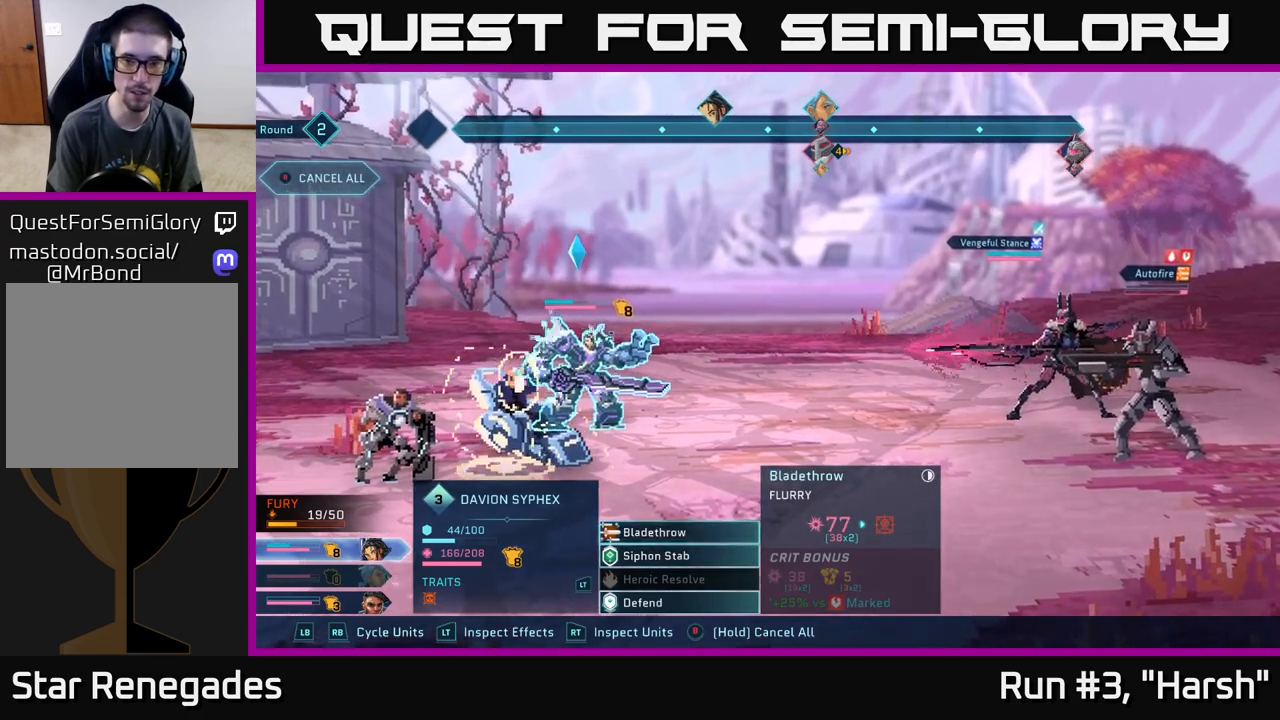
{"buttons": [], "left_stick": "down", "right_stick": "center", "events": [[500, "left_stick", "down"]]}
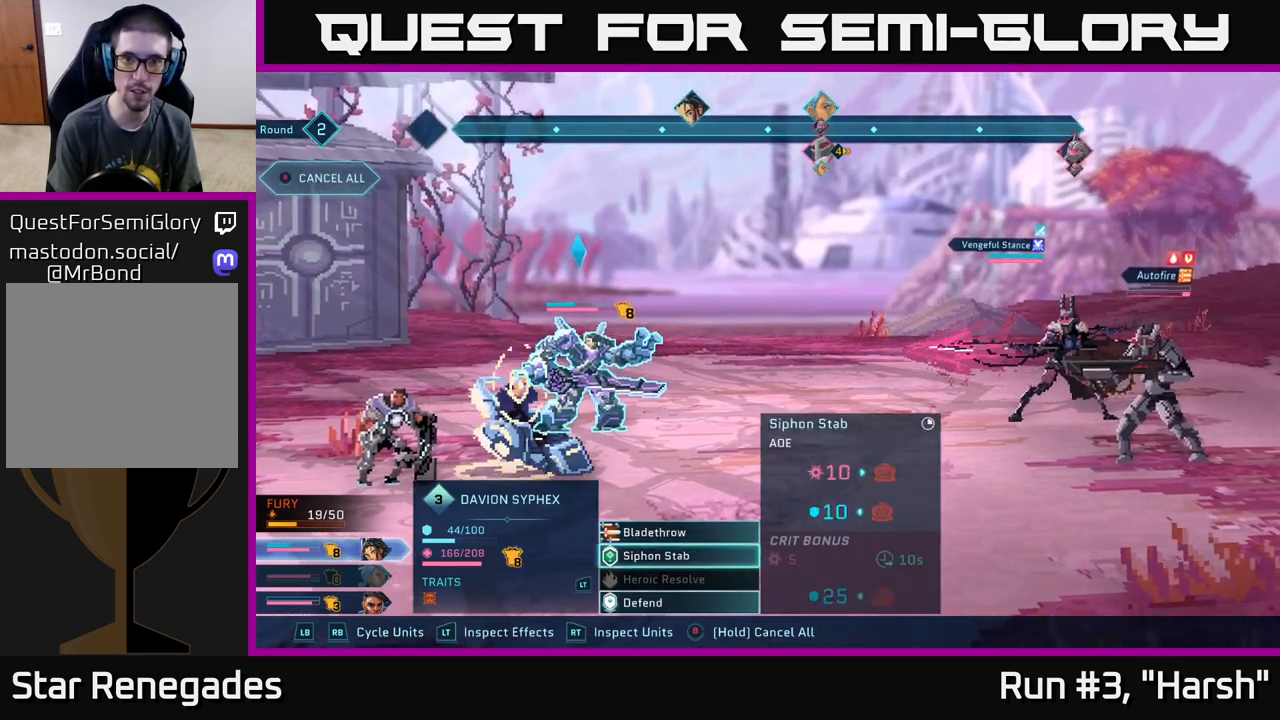
{"buttons": [], "left_stick": "center", "right_stick": "center", "events": [[117, "A", "down"], [183, "left_stick", "center"], [200, "A", "up"]]}
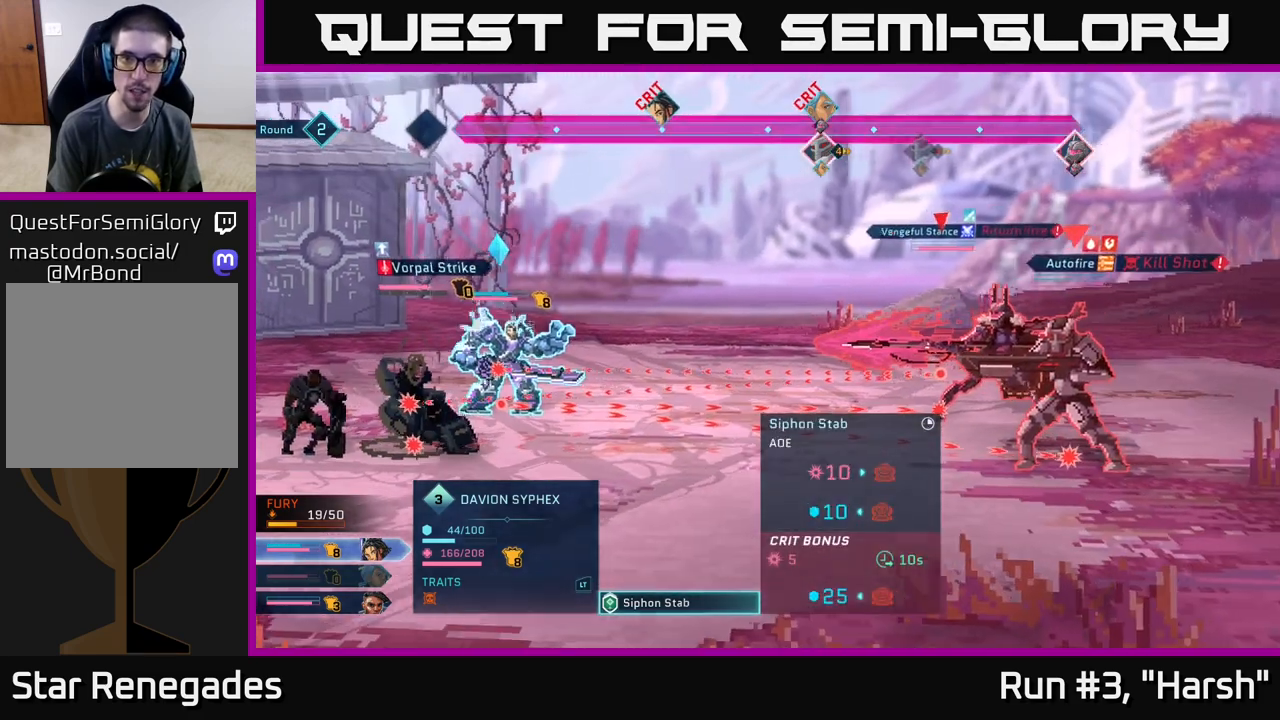
{"buttons": [], "left_stick": "center", "right_stick": "center", "events": []}
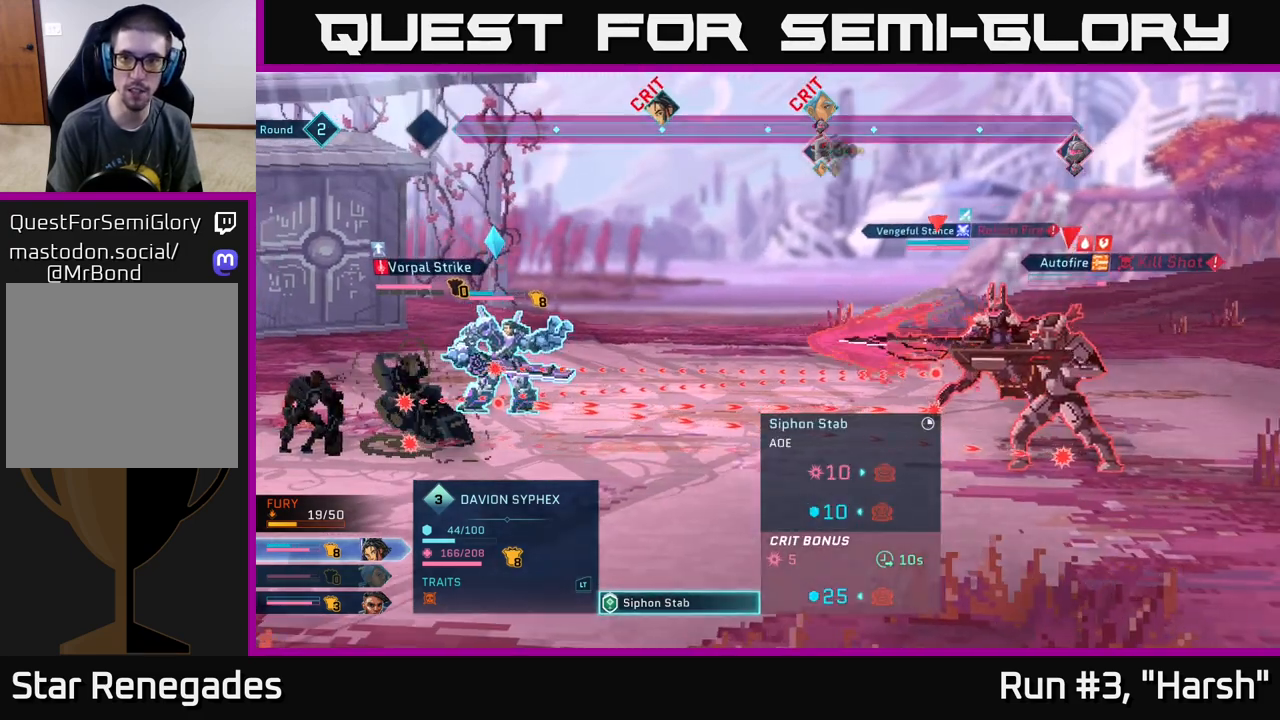
{"buttons": [], "left_stick": "center", "right_stick": "center", "events": [[267, "B", "down"], [350, "B", "up"]]}
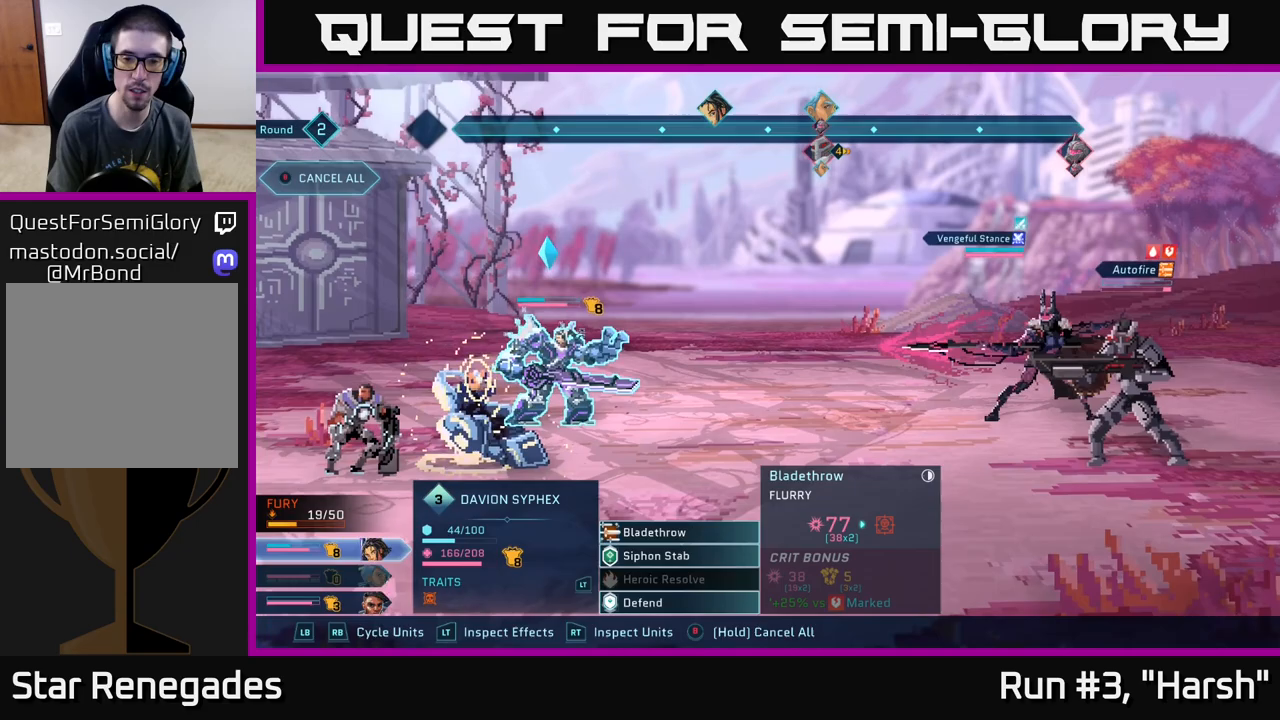
{"buttons": [], "left_stick": "center", "right_stick": "center", "events": [[217, "left_stick", "up"], [383, "left_stick", "center"]]}
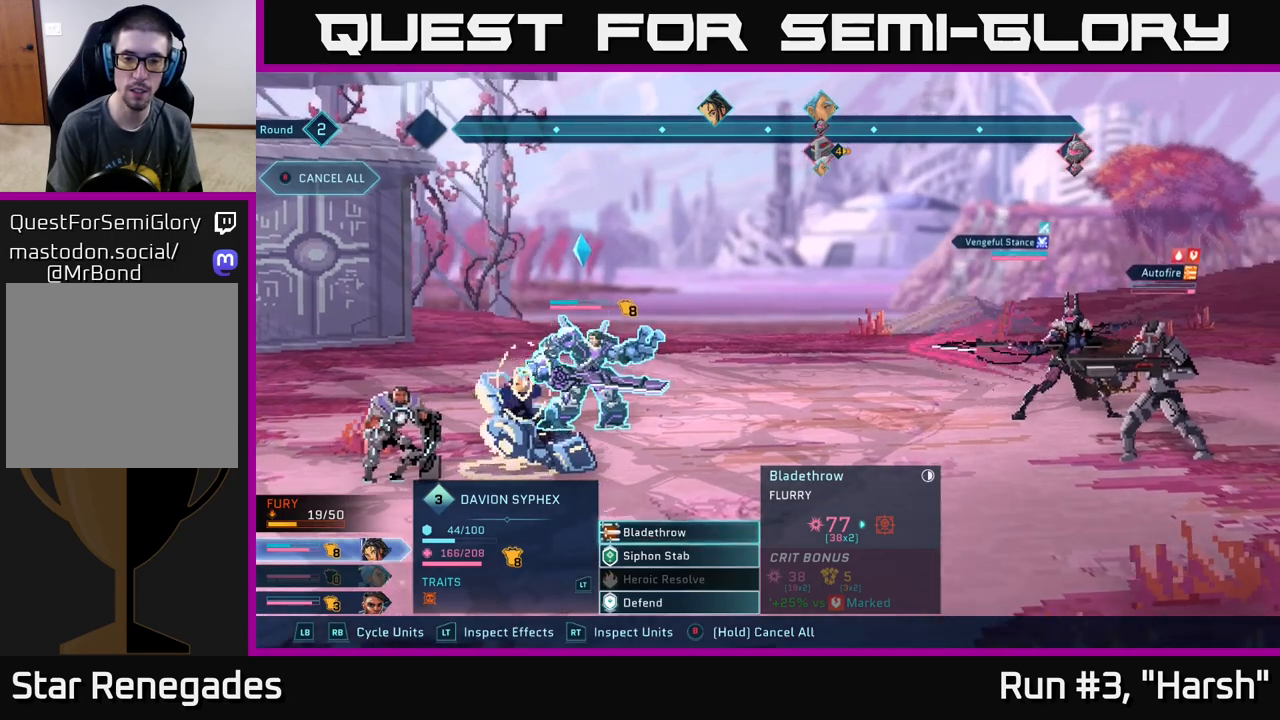
{"buttons": ["A"], "left_stick": "center", "right_stick": "center", "events": [[33, "left_stick", "down"], [250, "left_stick", "up"], [417, "left_stick", "center"], [433, "A", "down"]]}
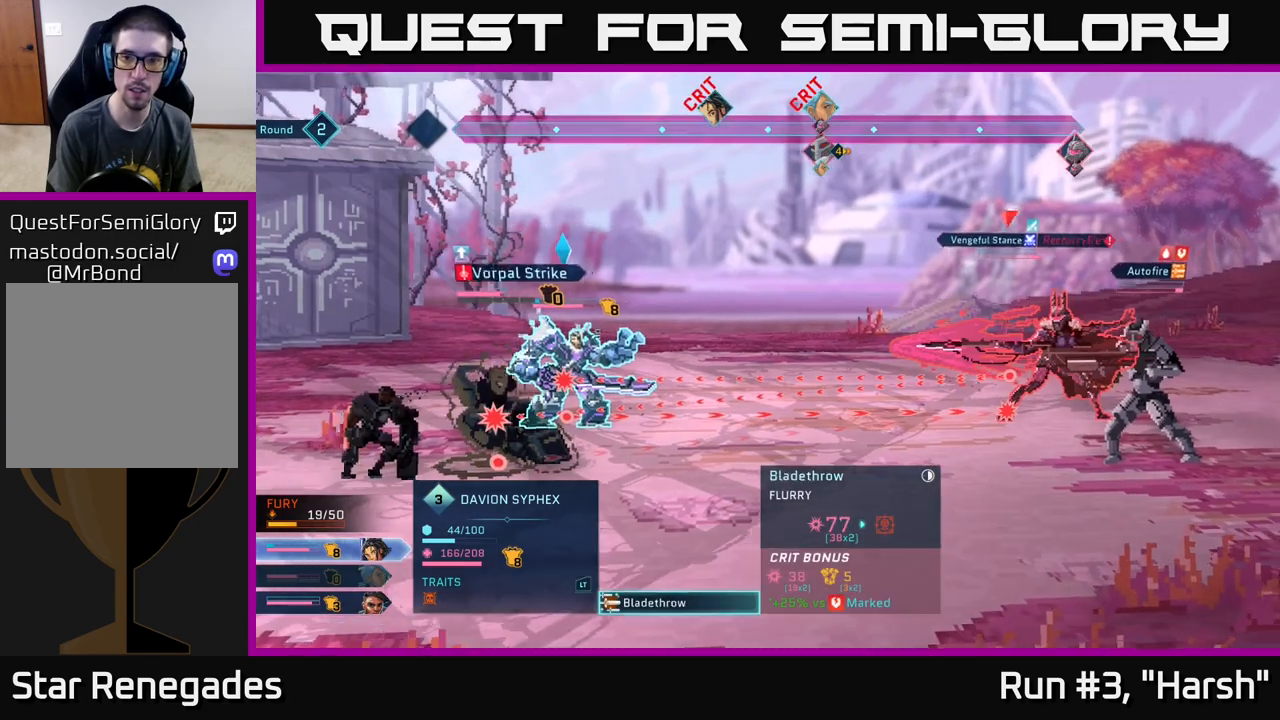
{"buttons": ["A"], "left_stick": "center", "right_stick": "center", "events": [[33, "A", "up"], [467, "A", "down"]]}
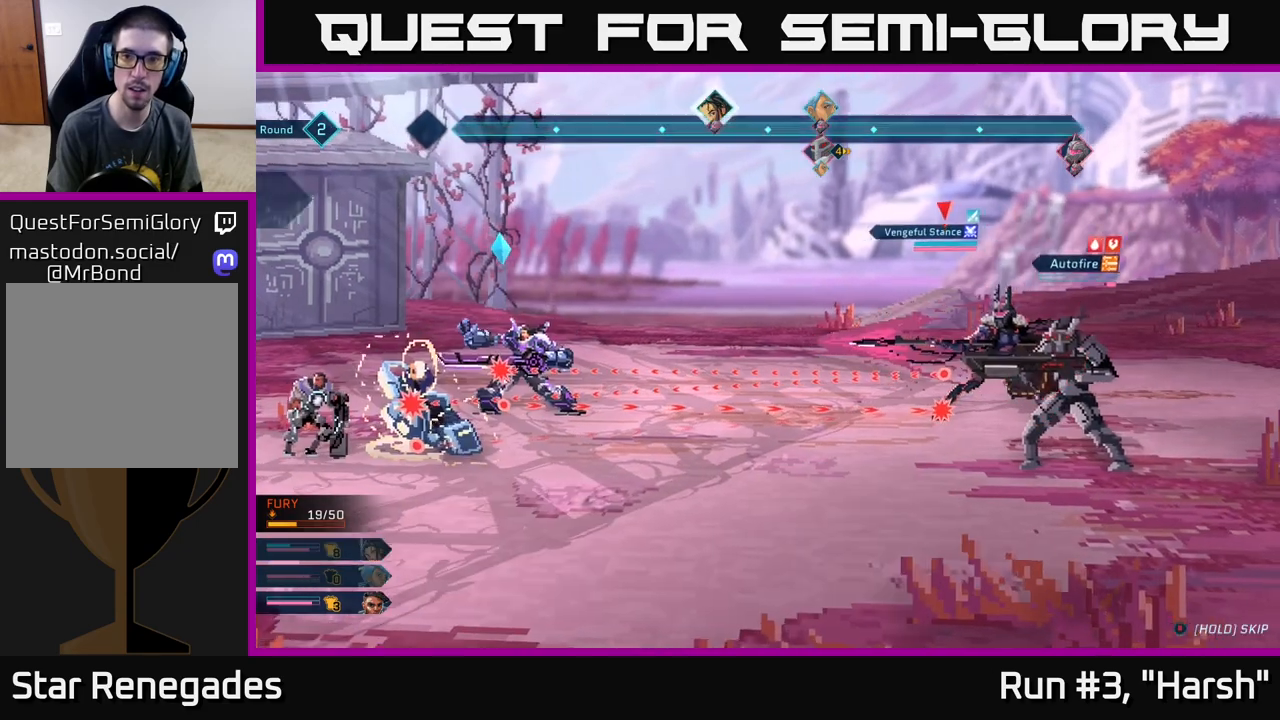
{"buttons": [], "left_stick": "center", "right_stick": "center", "events": [[83, "A", "up"]]}